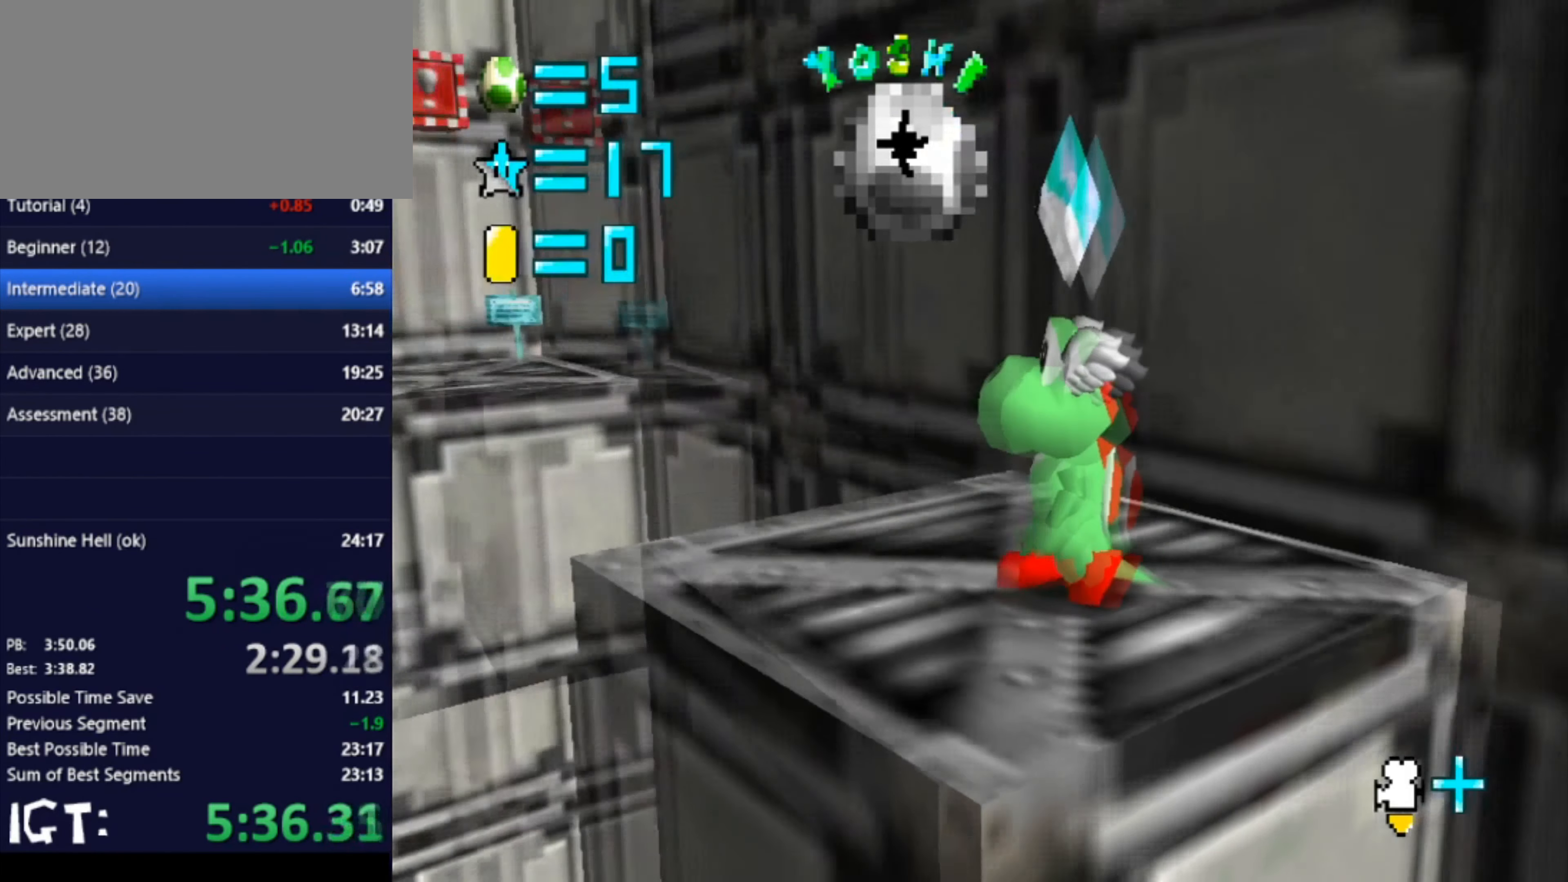
Gameplay with a controller (Nintendo layout); each line is a JSON object with the inputs held at the frame after it. "events" lists button and stick changes between this image and that frame as [ms after this image, input, new state], when the widget could be followed in between. Not read: A B L3 R3 Y Z.
{"buttons": [], "left_stick": "center", "events": [[234, "C_RIGHT", "up"]]}
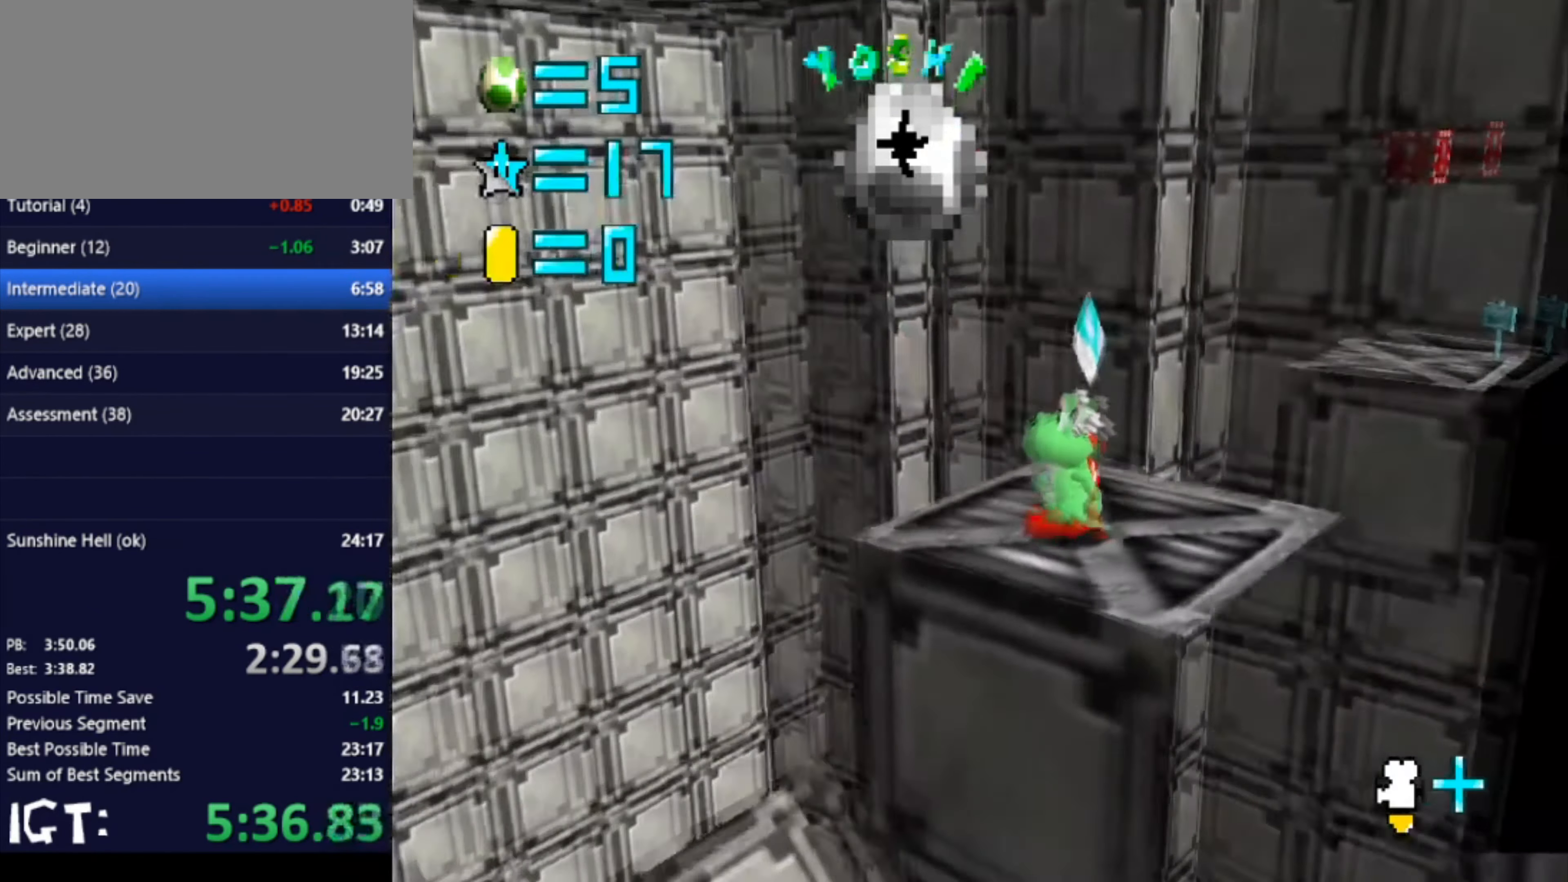
{"buttons": [], "left_stick": "down", "events": [[100, "left_stick", "up"], [233, "left_stick", "center"], [300, "left_stick", "down"]]}
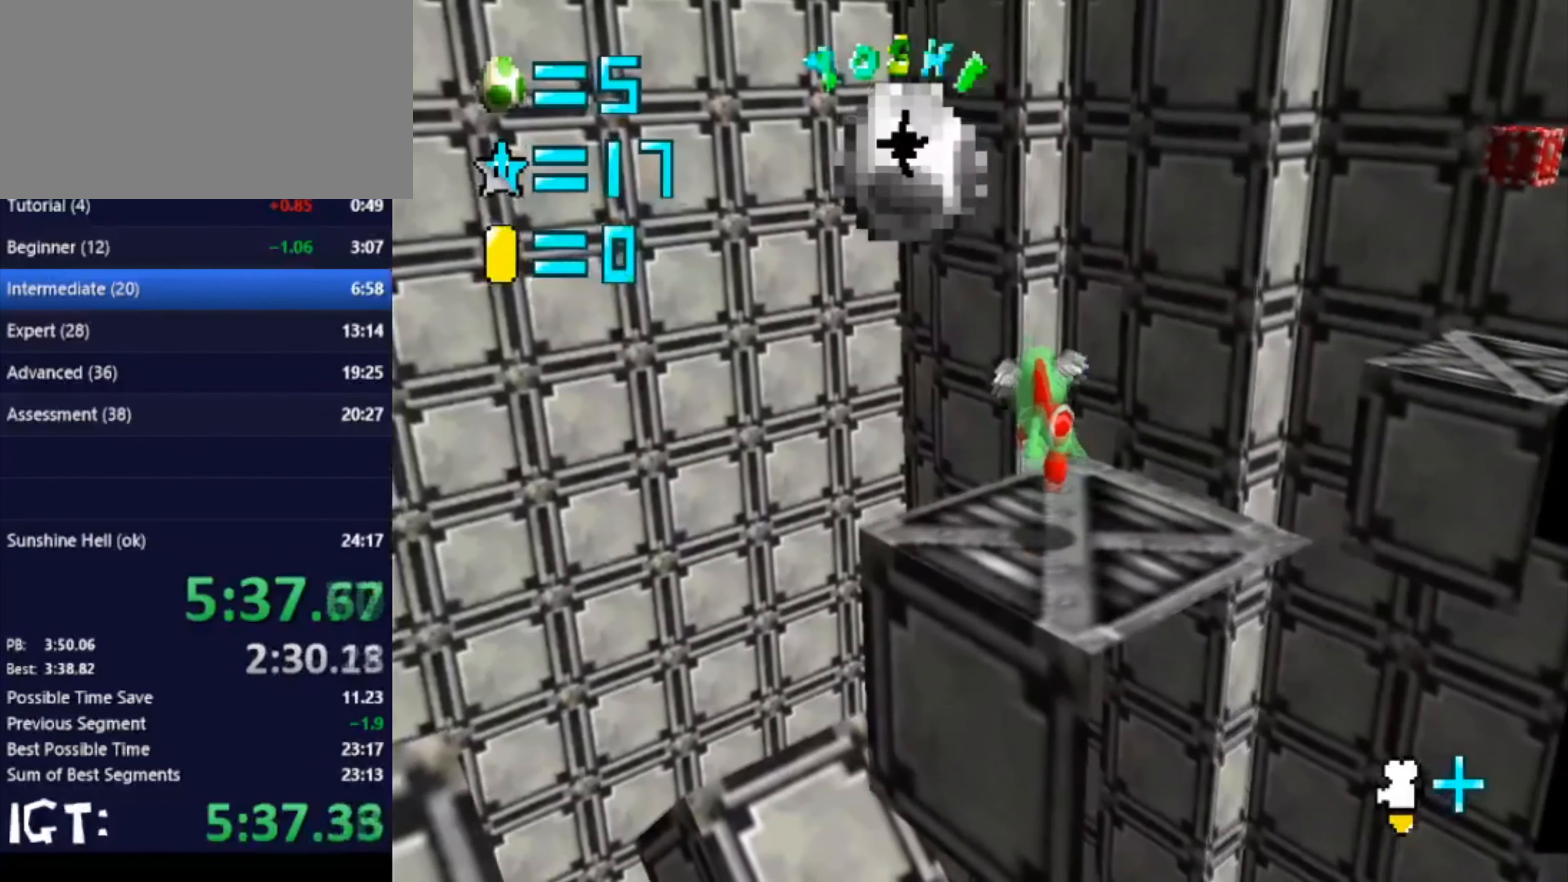
{"buttons": [], "left_stick": "left", "events": [[67, "left_stick", "center"], [434, "left_stick", "left"]]}
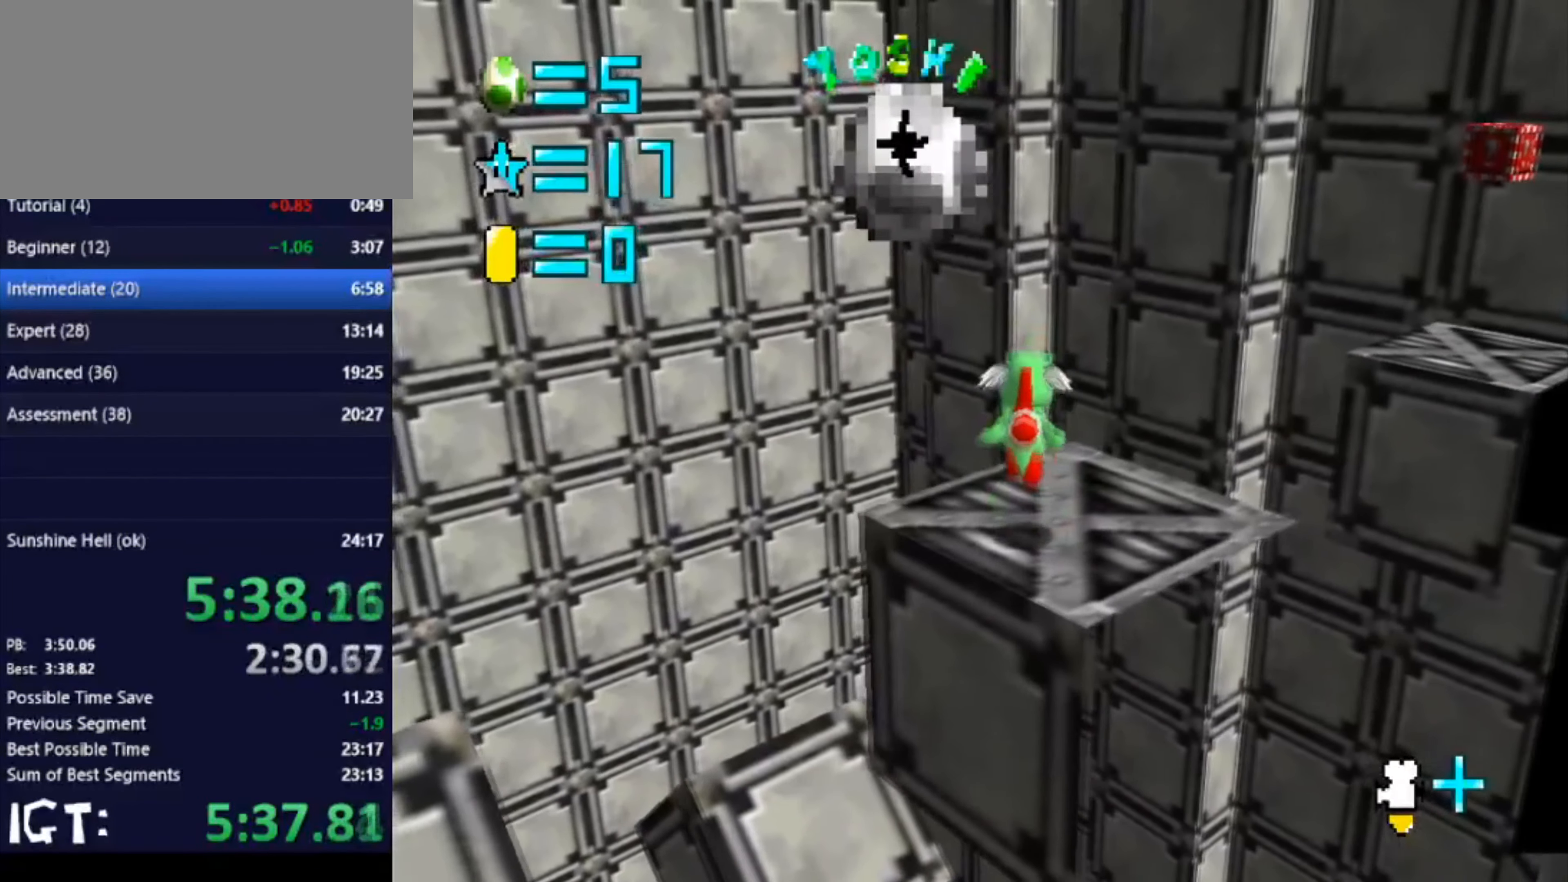
{"buttons": [], "left_stick": "left", "events": []}
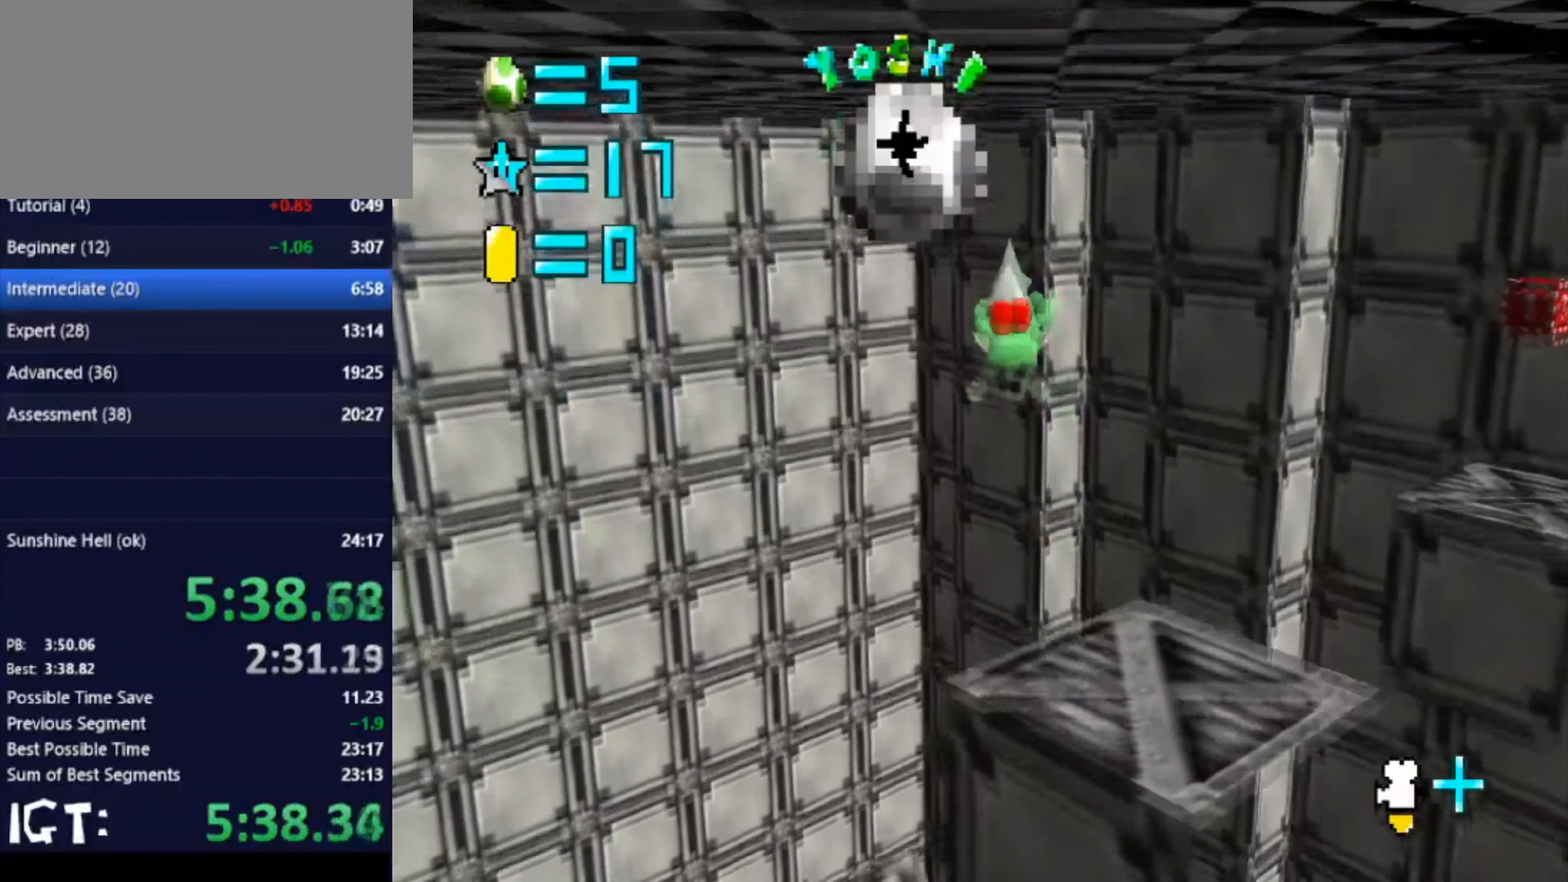
{"buttons": [], "left_stick": "up", "events": [[234, "left_stick", "up-left"], [434, "left_stick", "up"]]}
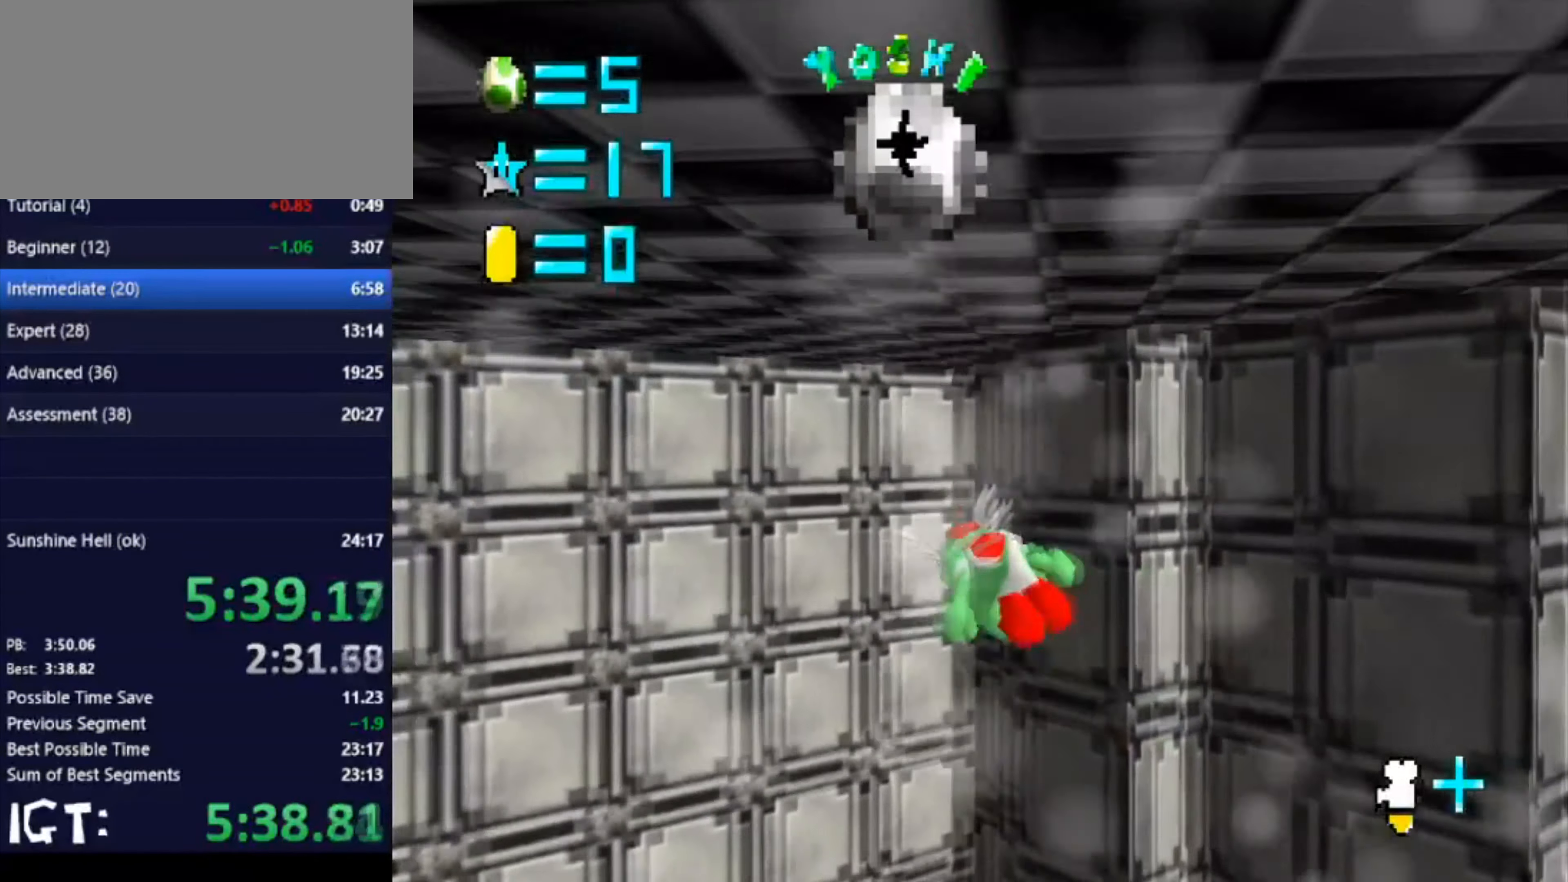
{"buttons": [], "left_stick": "right", "events": [[167, "left_stick", "center"], [333, "left_stick", "right"]]}
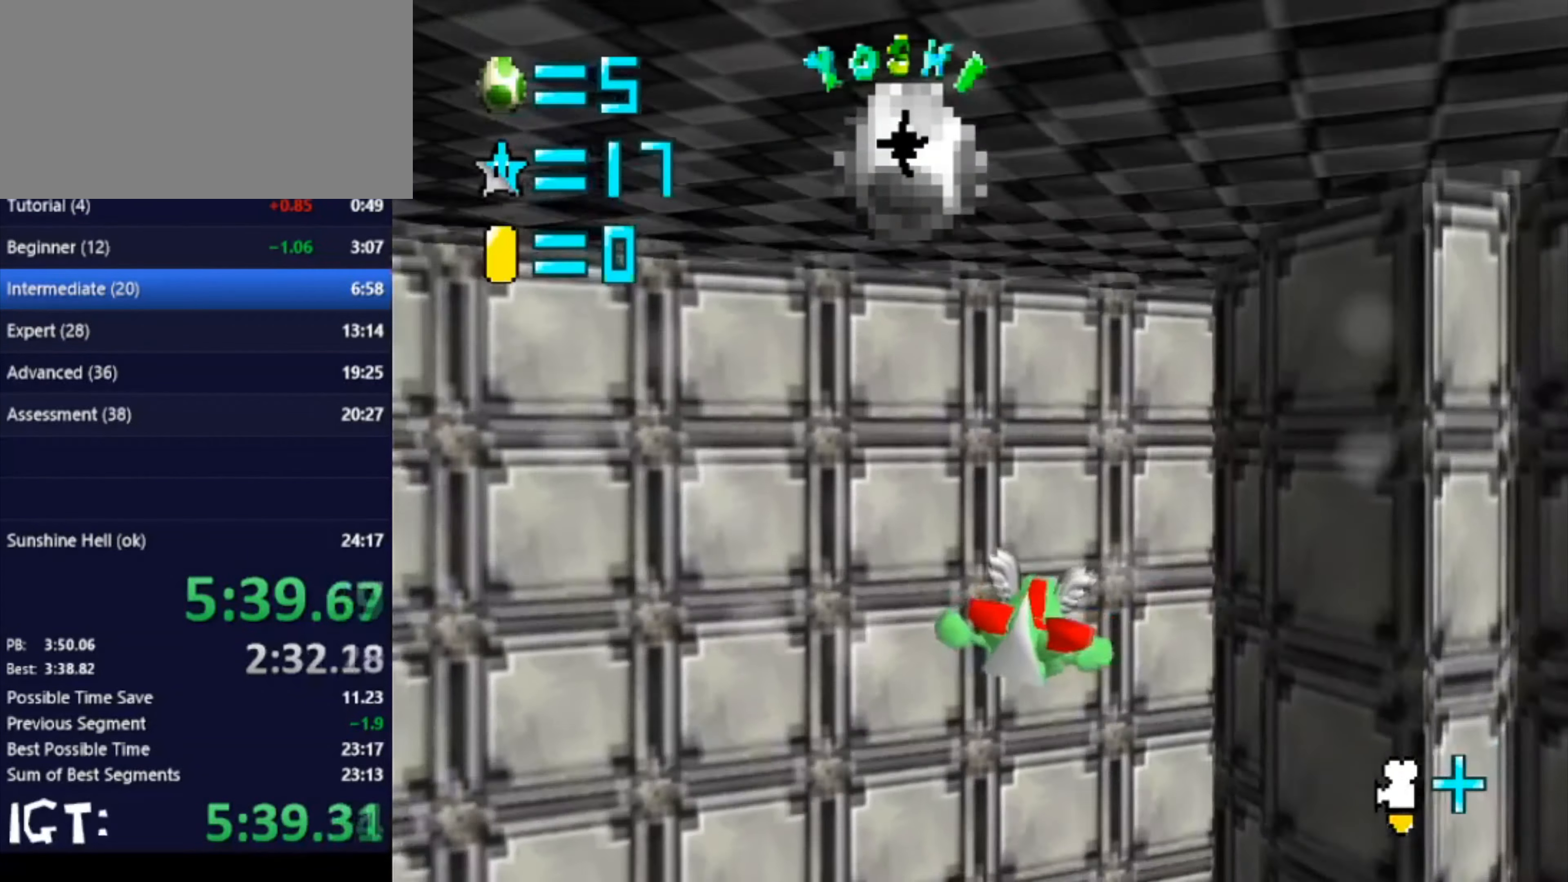
{"buttons": [], "left_stick": "down-right", "events": [[134, "left_stick", "center"], [334, "left_stick", "down"], [434, "left_stick", "down-right"]]}
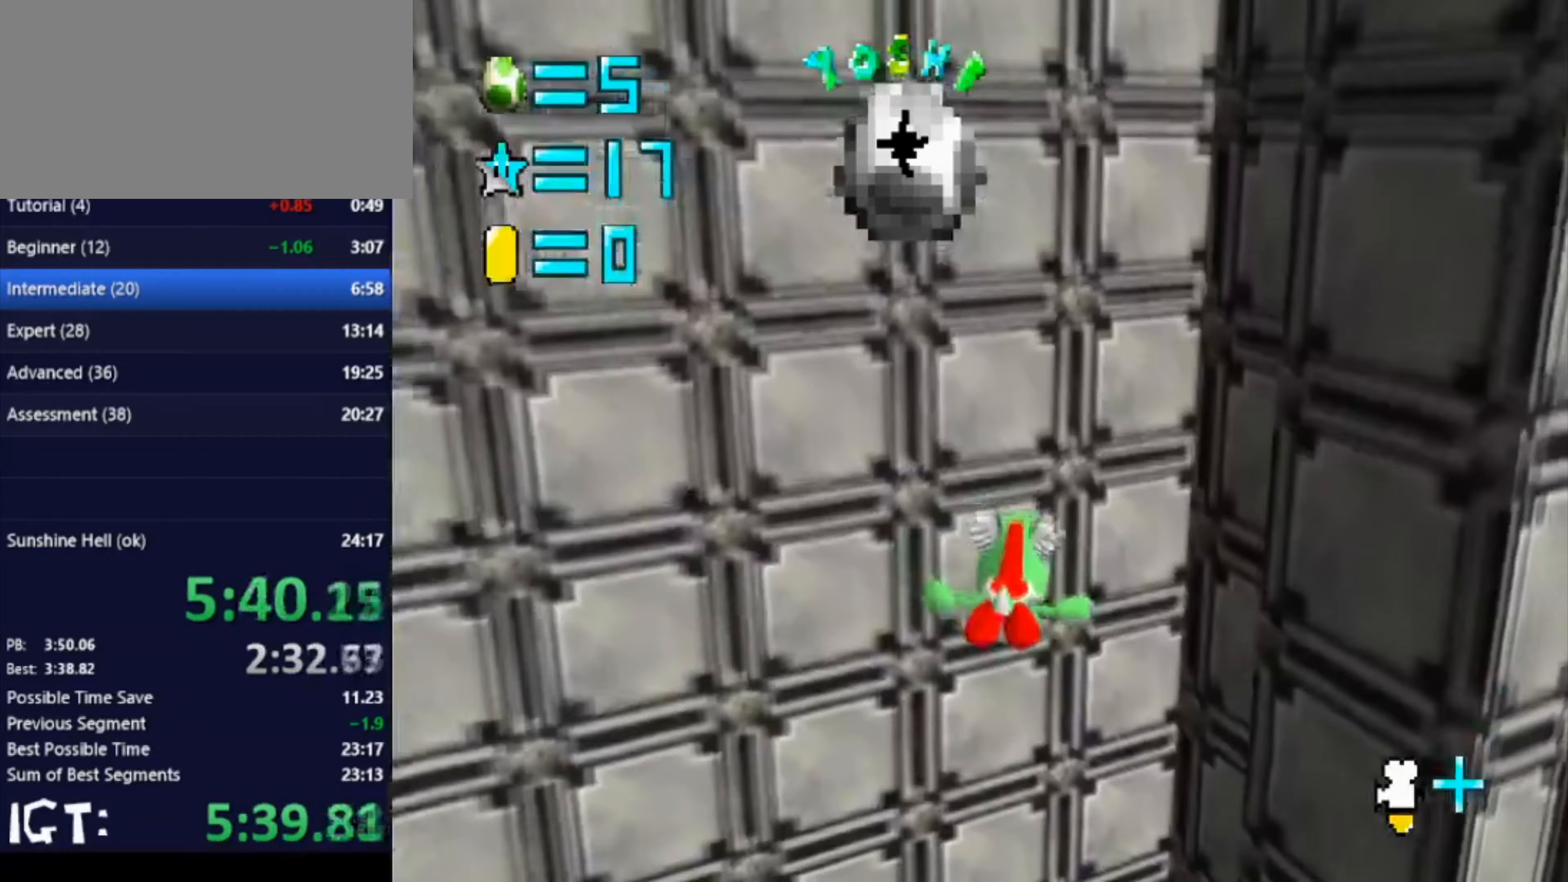
{"buttons": [], "left_stick": "right", "events": [[33, "left_stick", "right"], [234, "left_stick", "center"], [367, "left_stick", "right"]]}
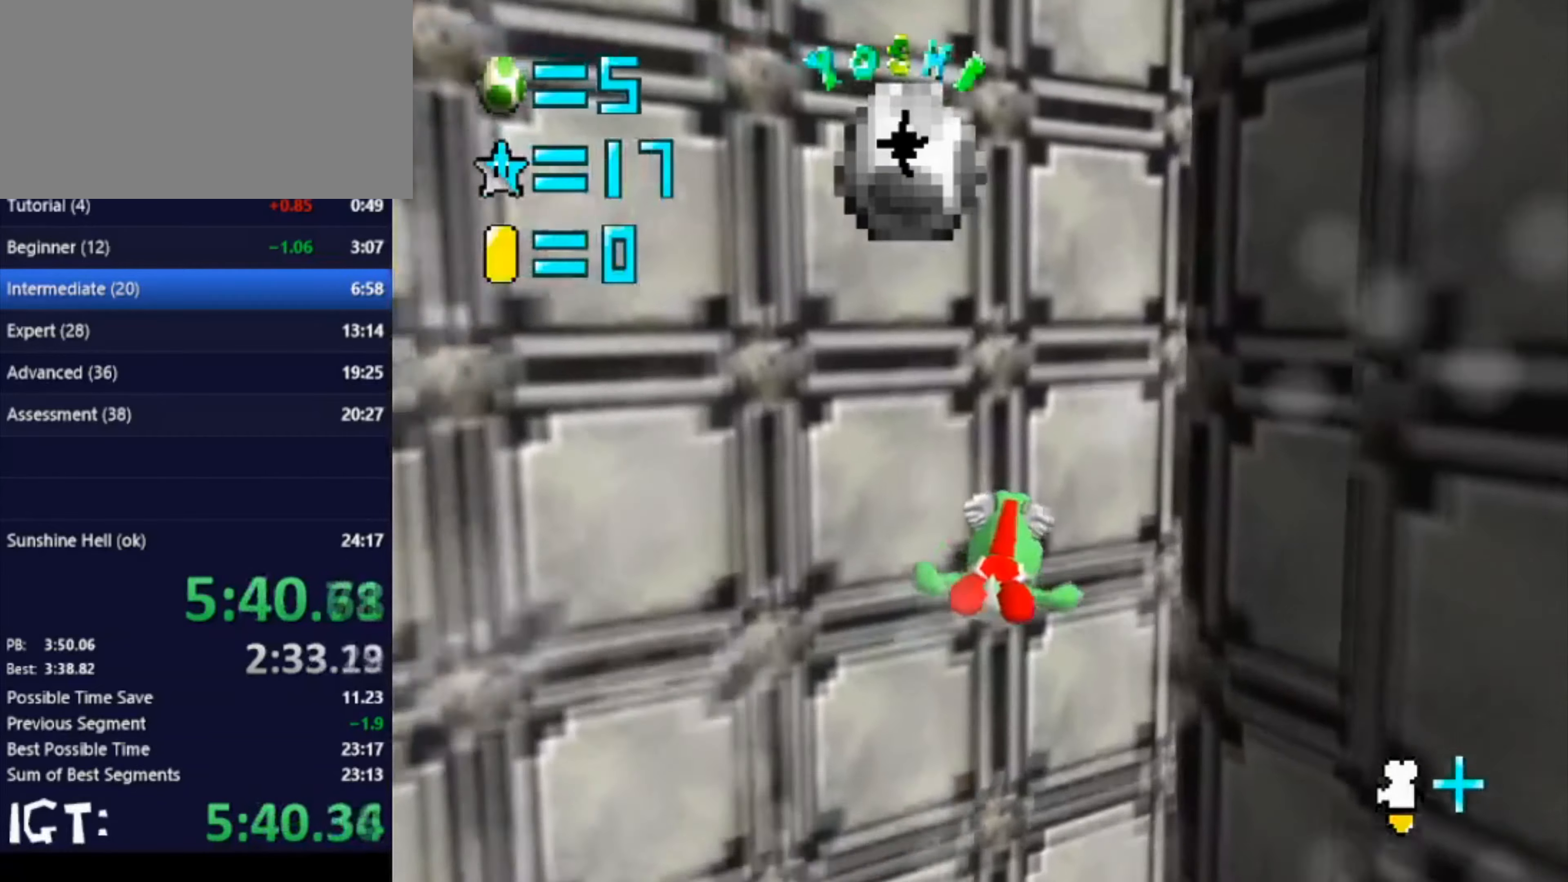
{"buttons": [], "left_stick": "center", "events": [[467, "left_stick", "center"]]}
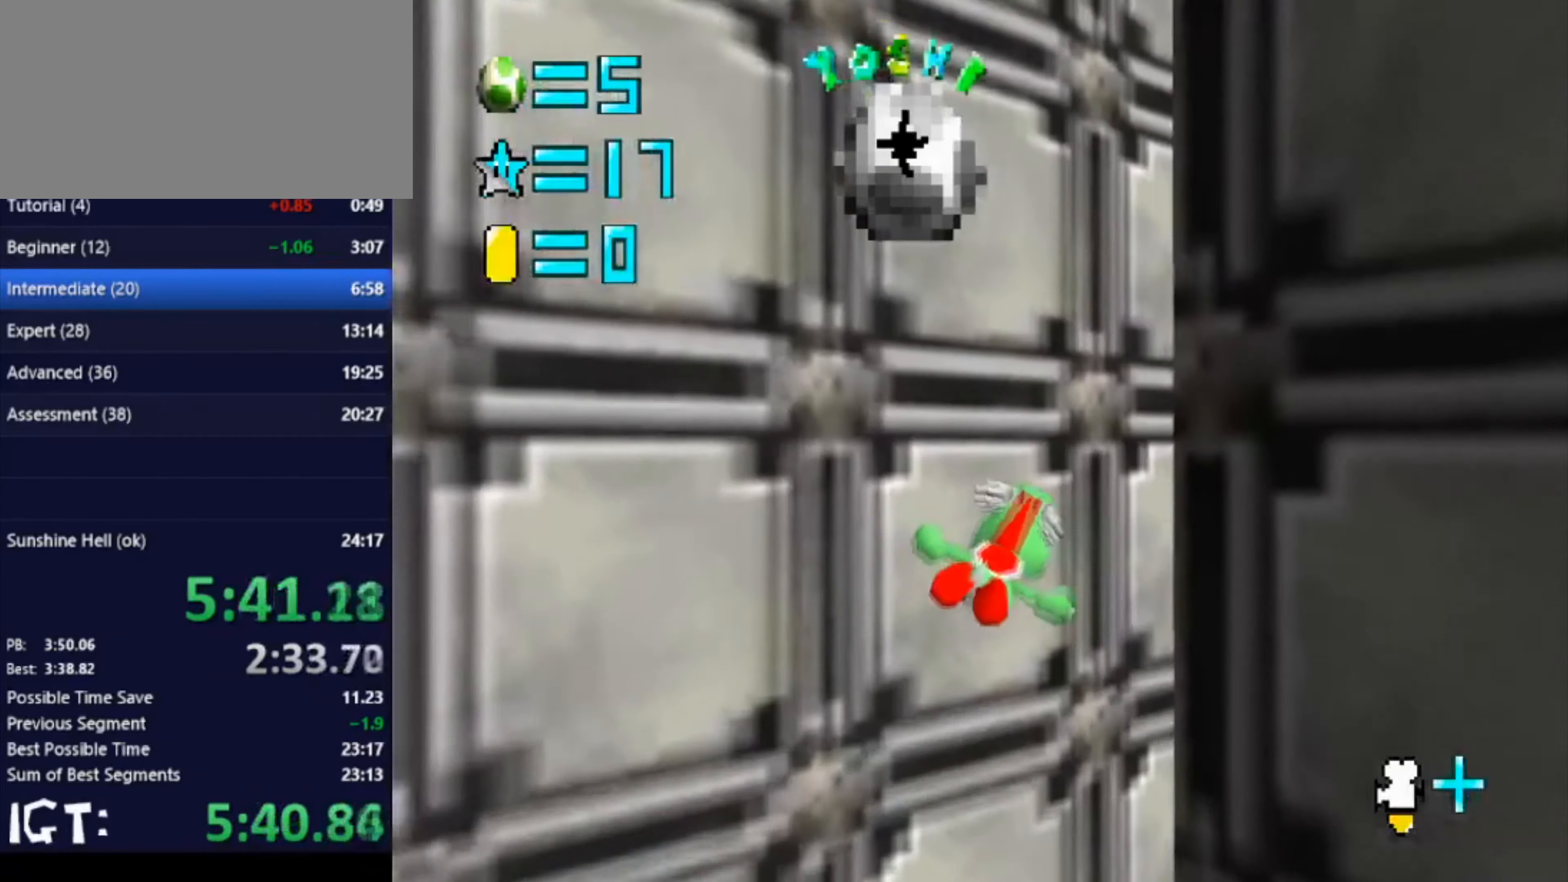
{"buttons": [], "left_stick": "up-left", "events": [[267, "left_stick", "up-left"]]}
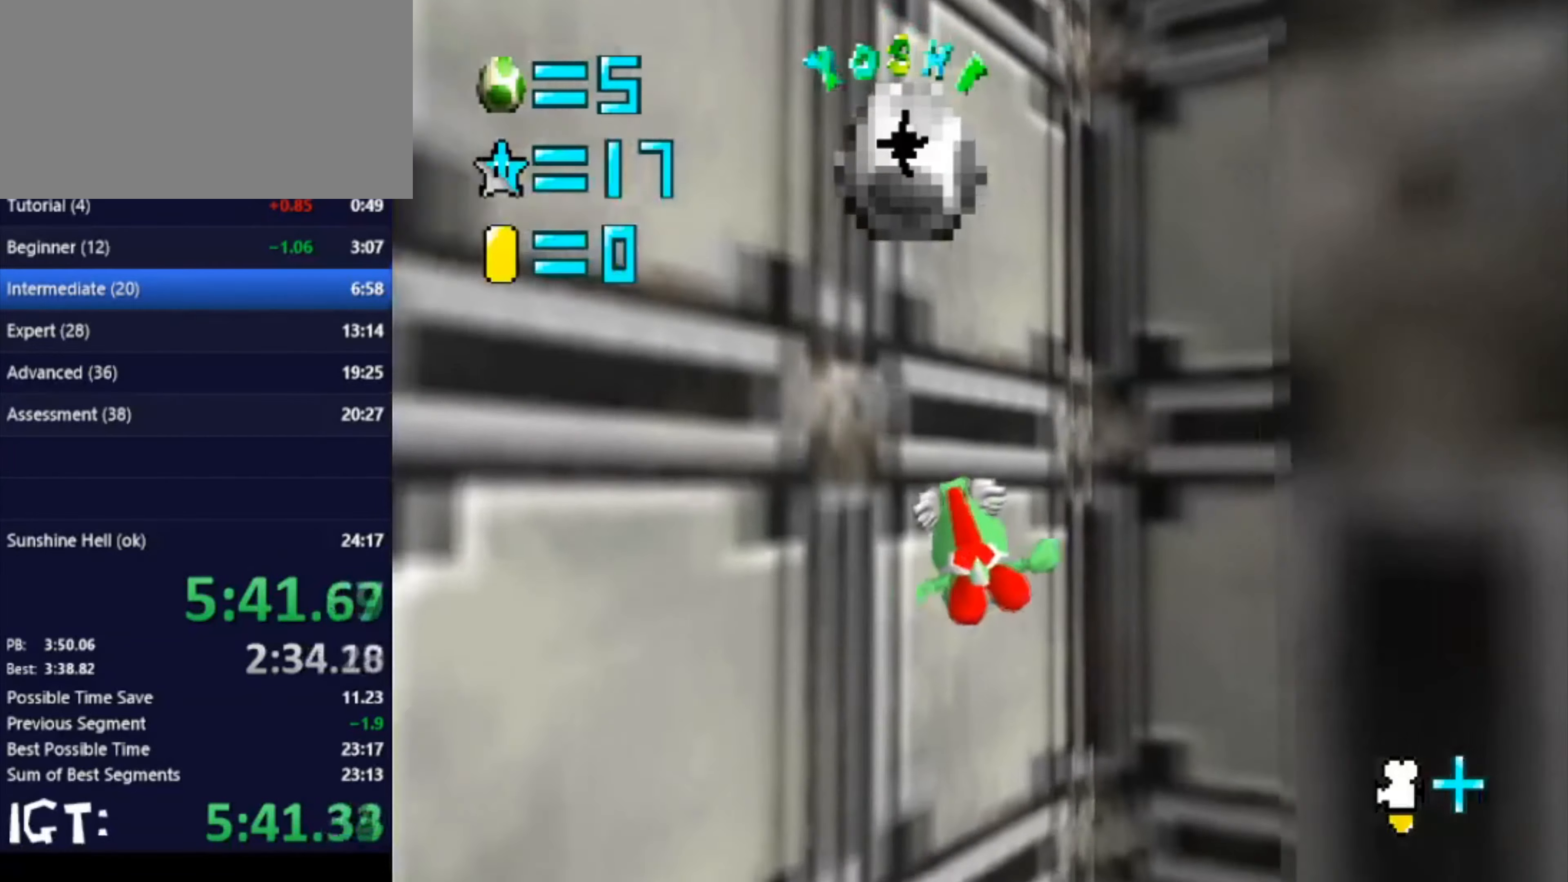
{"buttons": [], "left_stick": "left", "events": [[333, "left_stick", "left"]]}
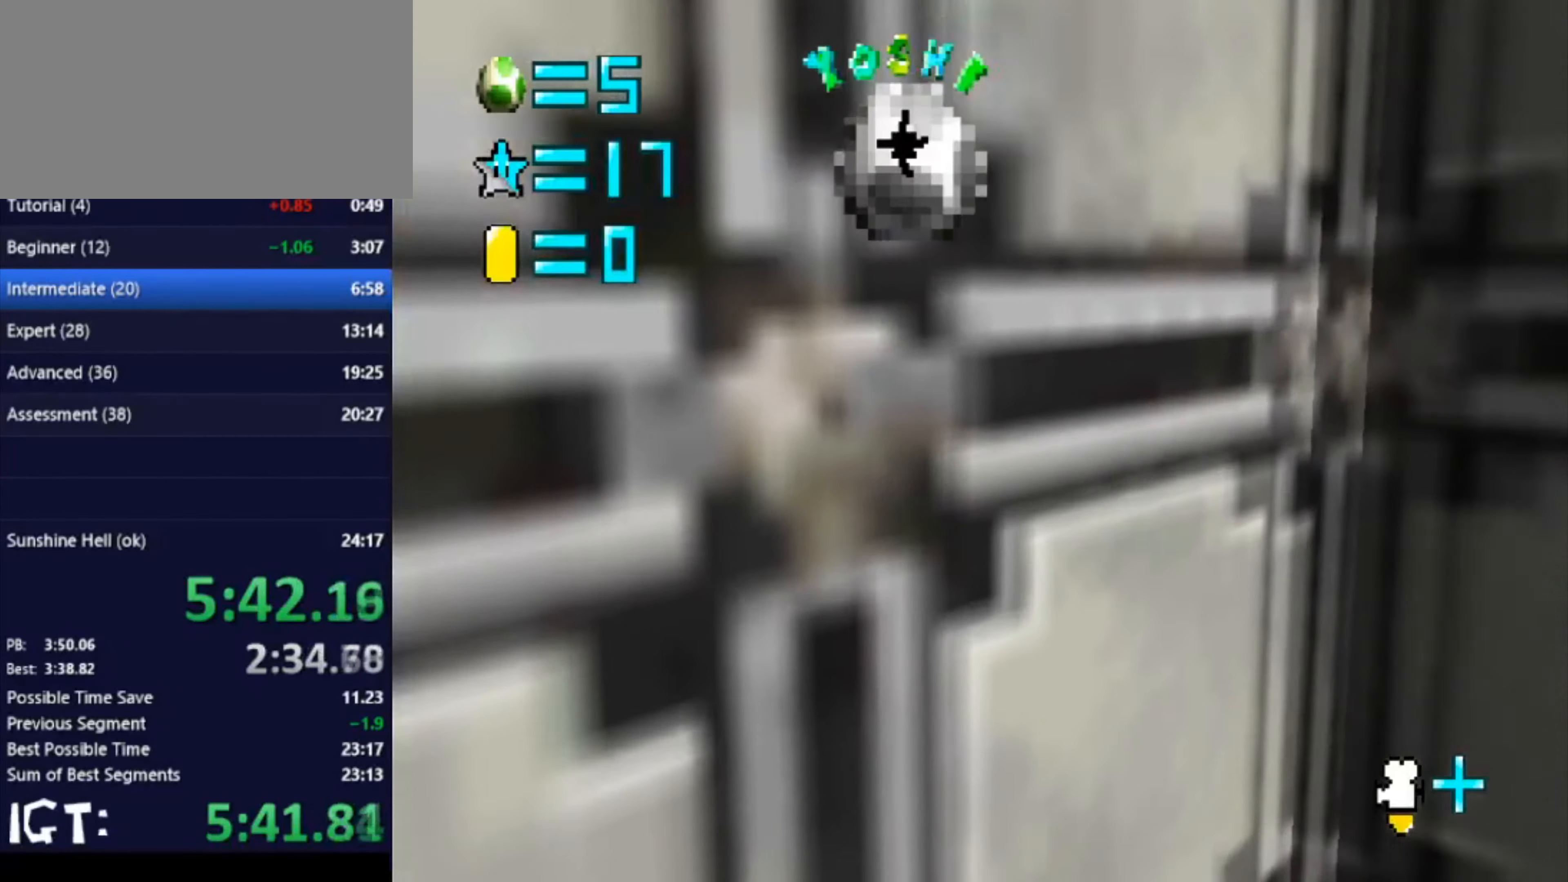
{"buttons": [], "left_stick": "up-left", "events": [[400, "left_stick", "up-left"]]}